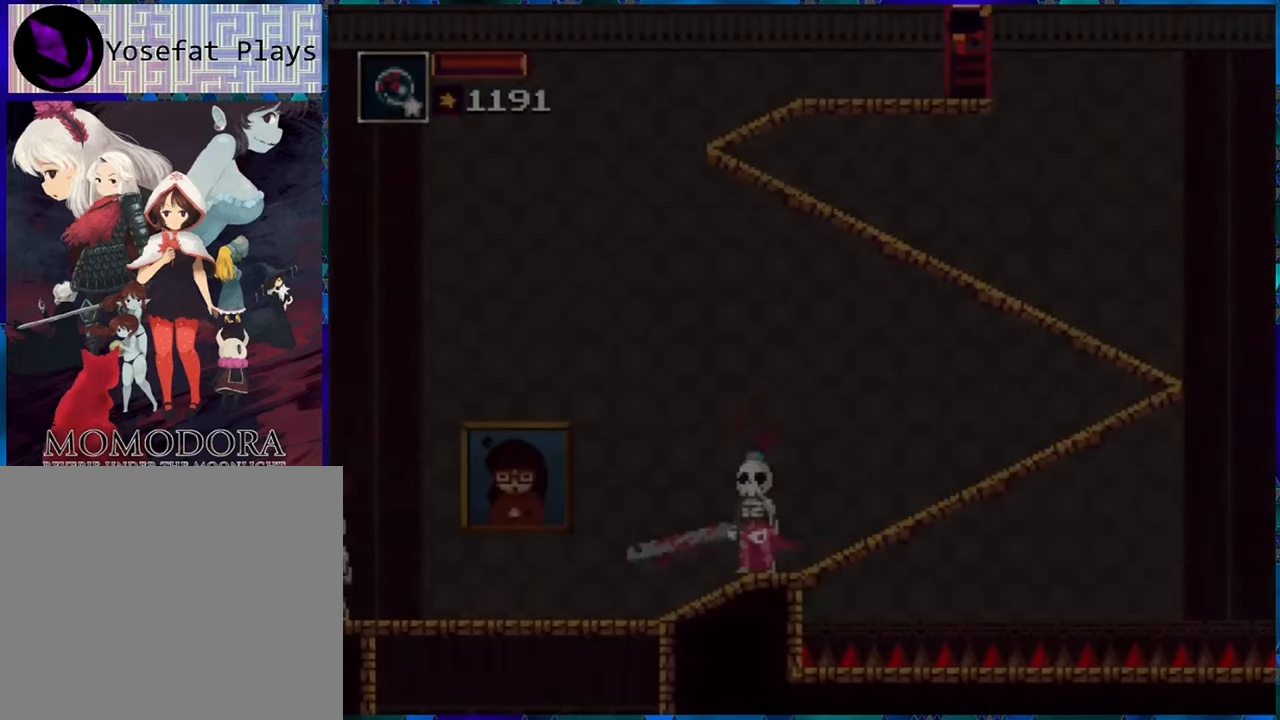
Gameplay with a controller (Nintendo layout); each line is a JSON object with the inputs held at the frame after it. "events" lists button and stick changes between this image and that frame as [ms after this image, input, new state], when the widget could be followed in between. Not read: L3 R3.
{"buttons": ["R1", "DPAD_UP"], "left_stick": "center", "right_stick": "center", "events": [[133, "DPAD_UP", "down"]]}
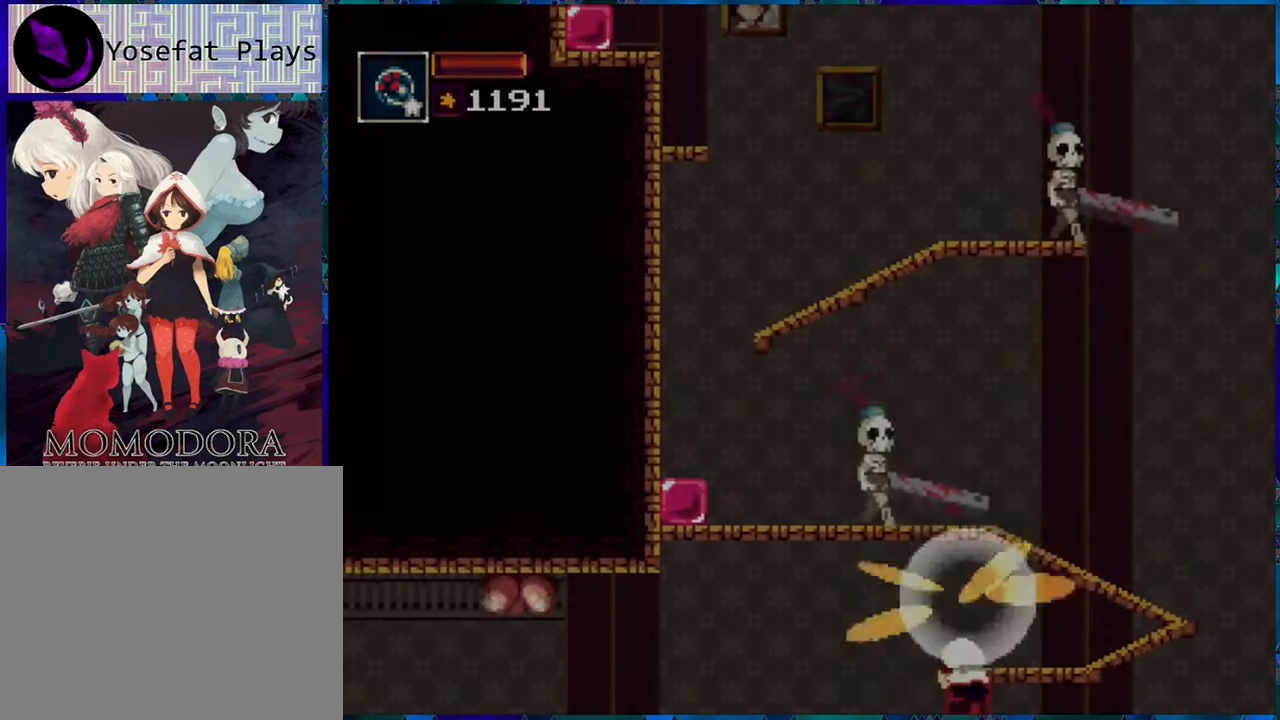
{"buttons": ["R1"], "left_stick": "center", "right_stick": "center", "events": [[266, "DPAD_UP", "up"]]}
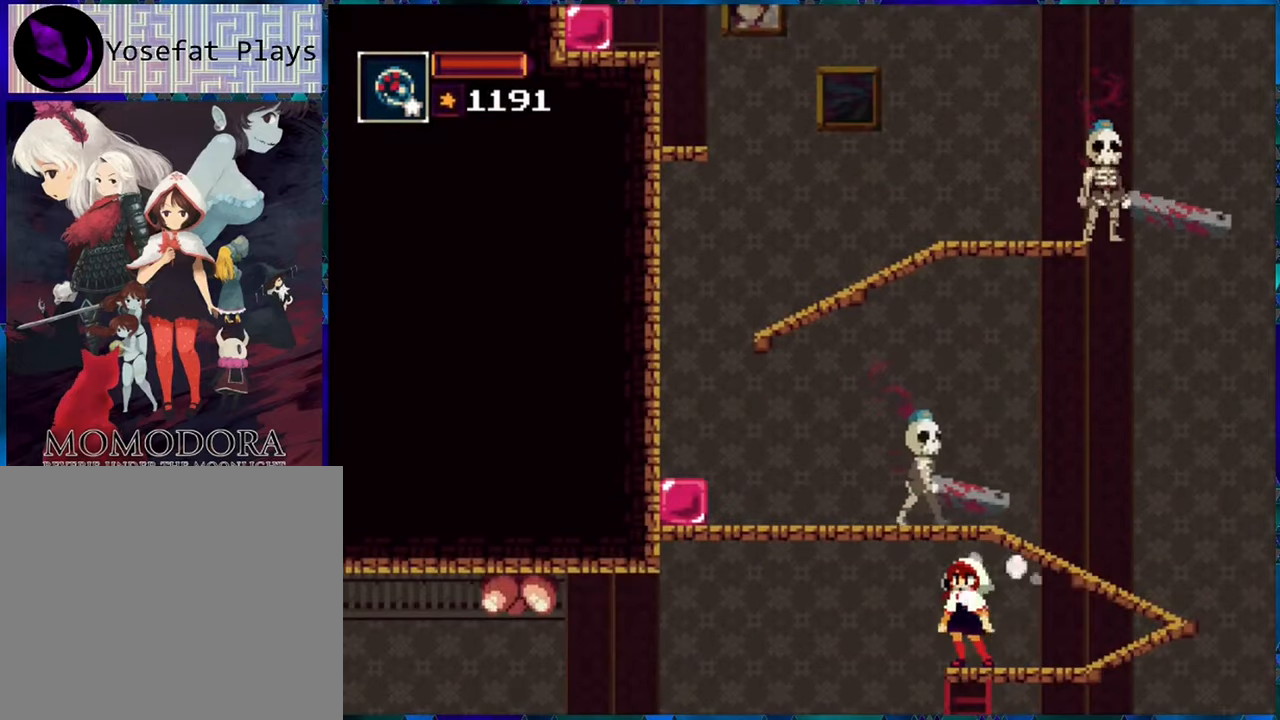
{"buttons": ["R1"], "left_stick": "center", "right_stick": "center", "events": []}
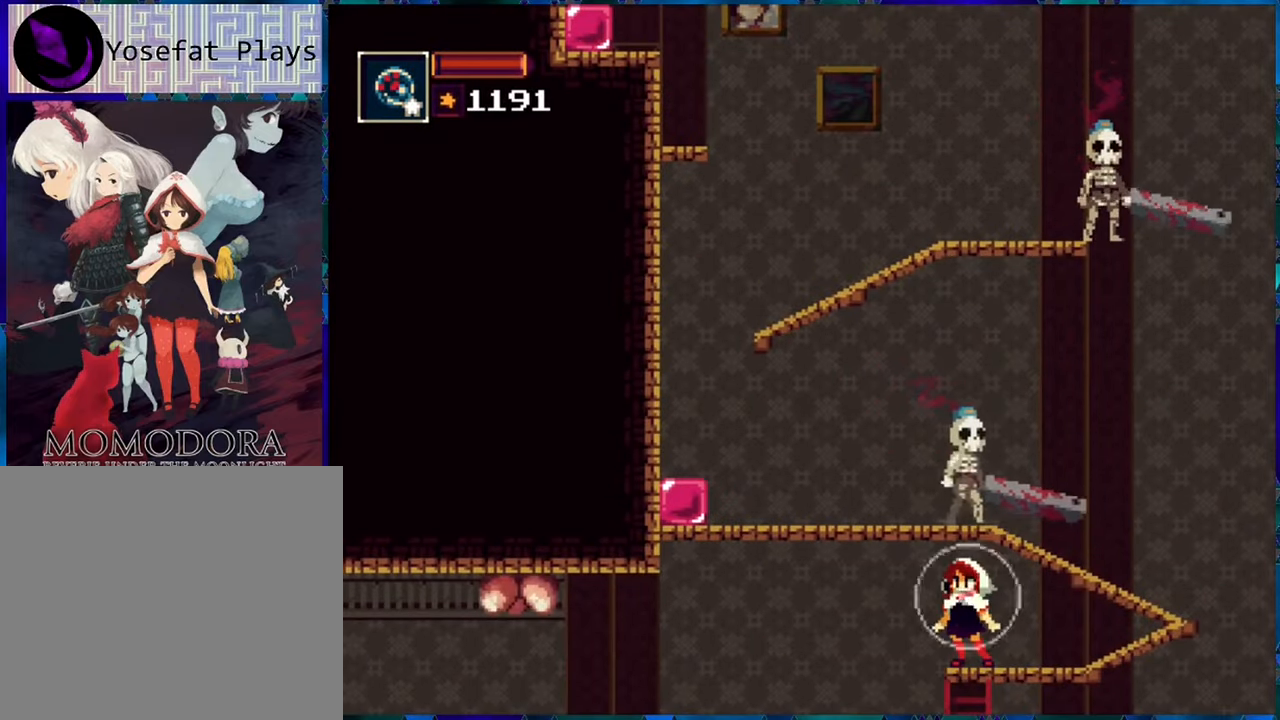
{"buttons": ["R1"], "left_stick": "center", "right_stick": "center", "events": [[200, "DPAD_RIGHT", "down"], [216, "DPAD_RIGHT", "up"]]}
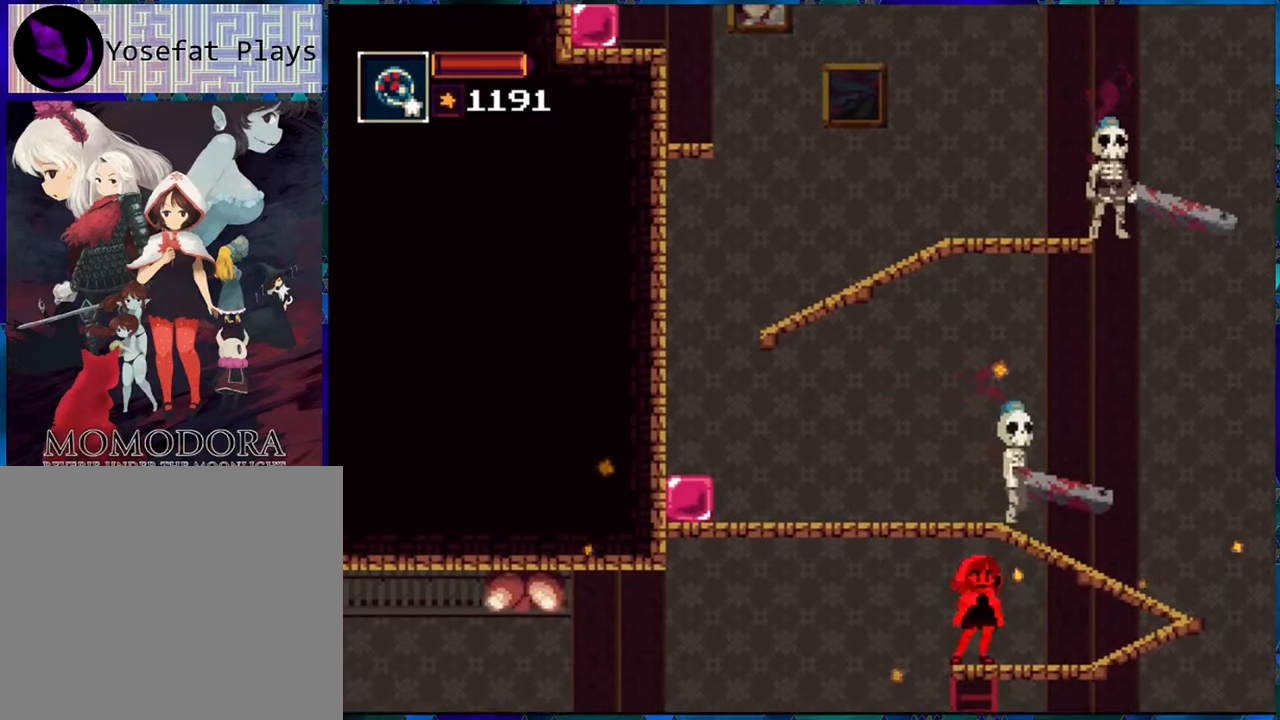
{"buttons": ["R1"], "left_stick": "center", "right_stick": "center", "events": []}
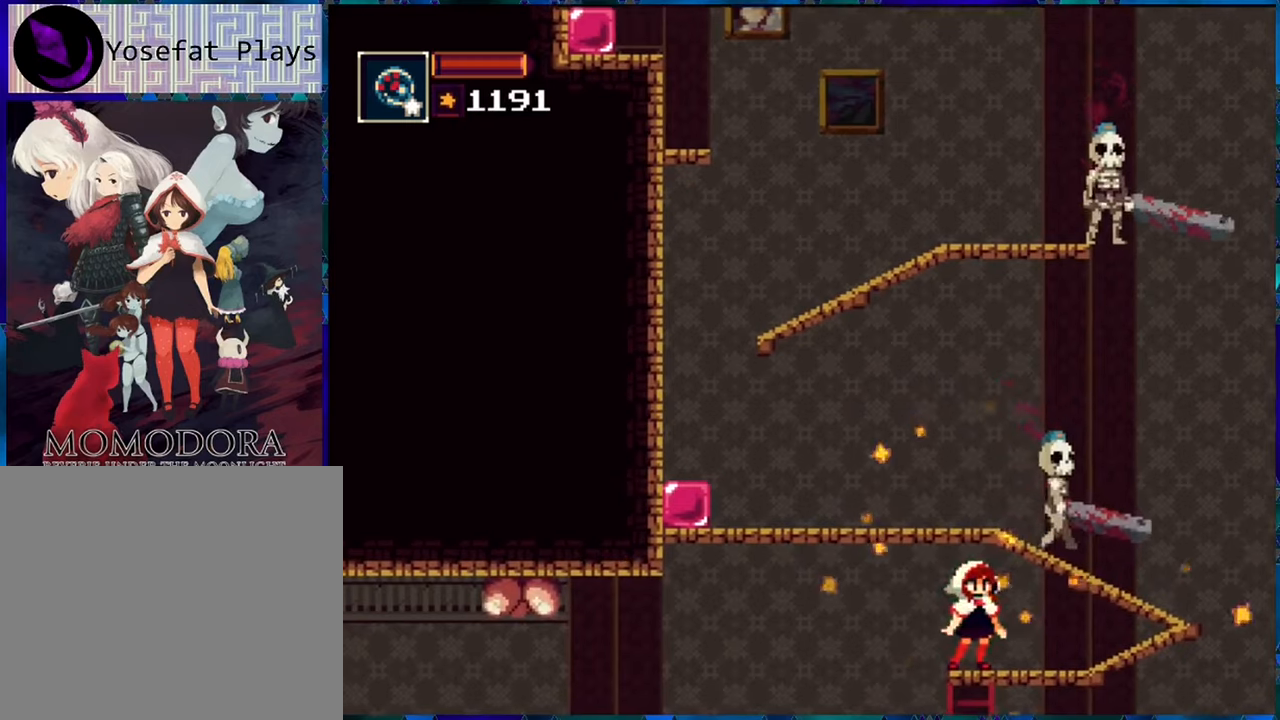
{"buttons": ["R1"], "left_stick": "center", "right_stick": "center", "events": []}
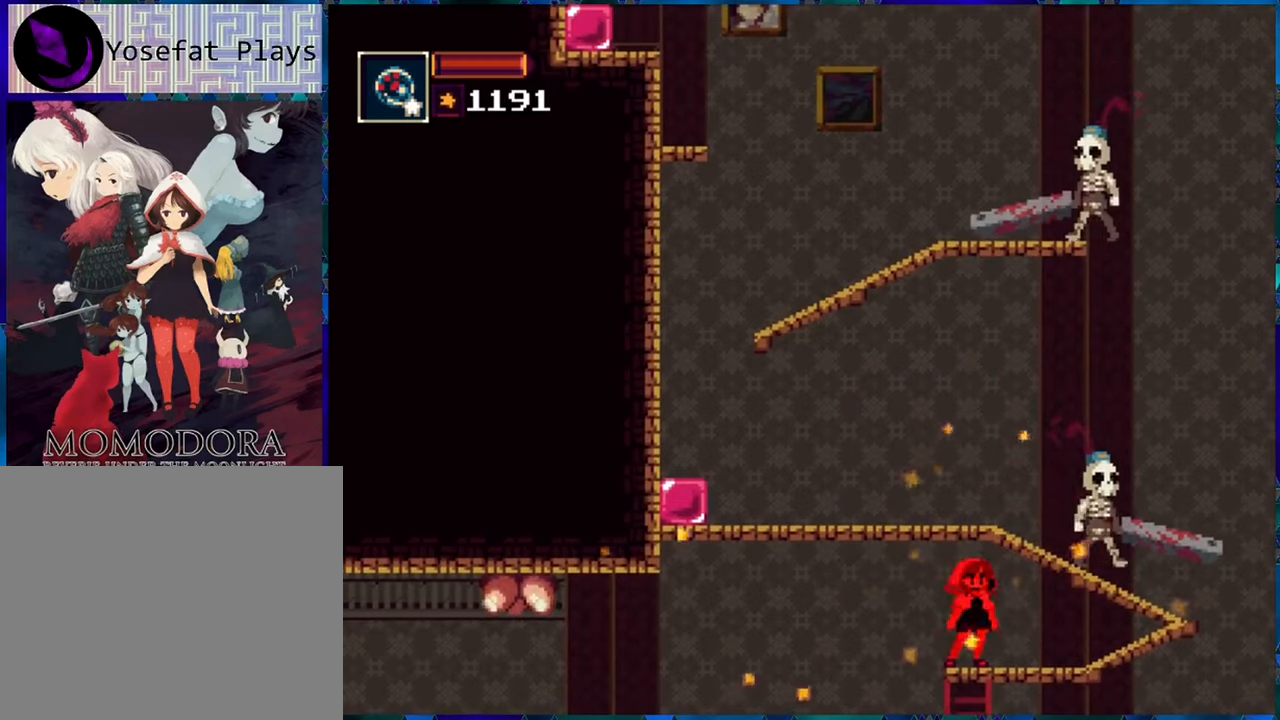
{"buttons": ["R1"], "left_stick": "center", "right_stick": "center", "events": []}
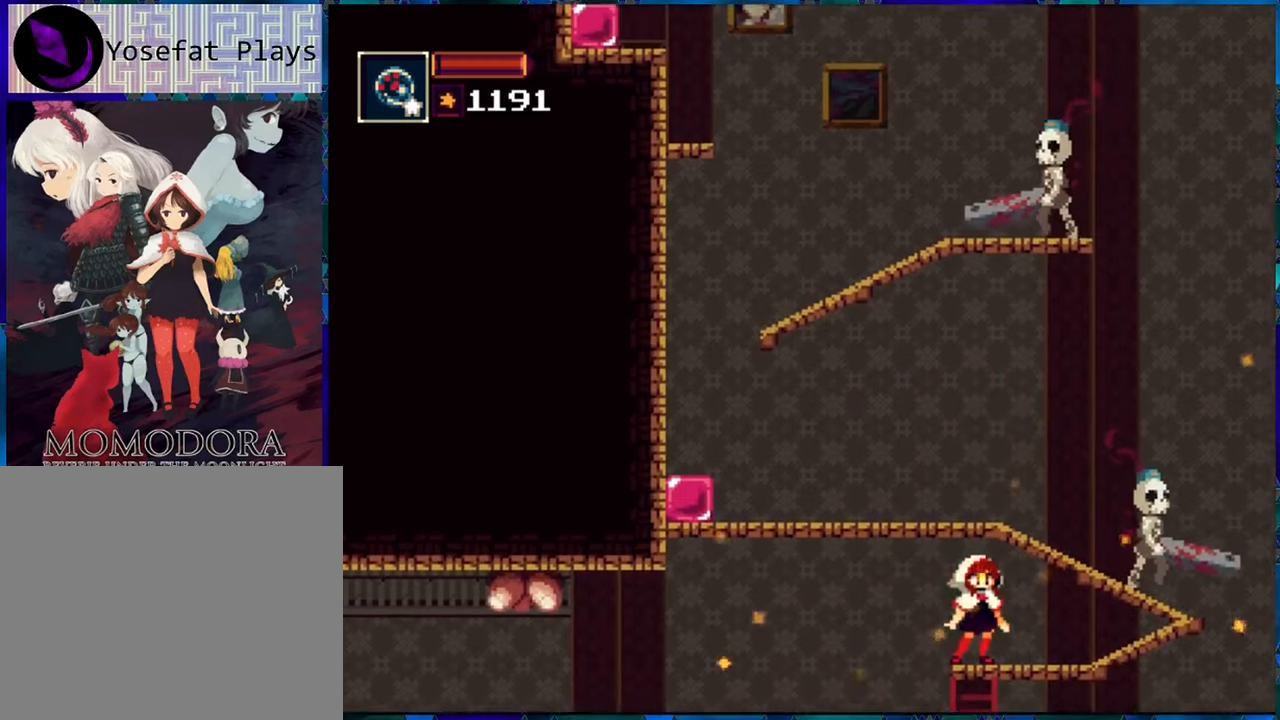
{"buttons": ["R1"], "left_stick": "center", "right_stick": "center", "events": []}
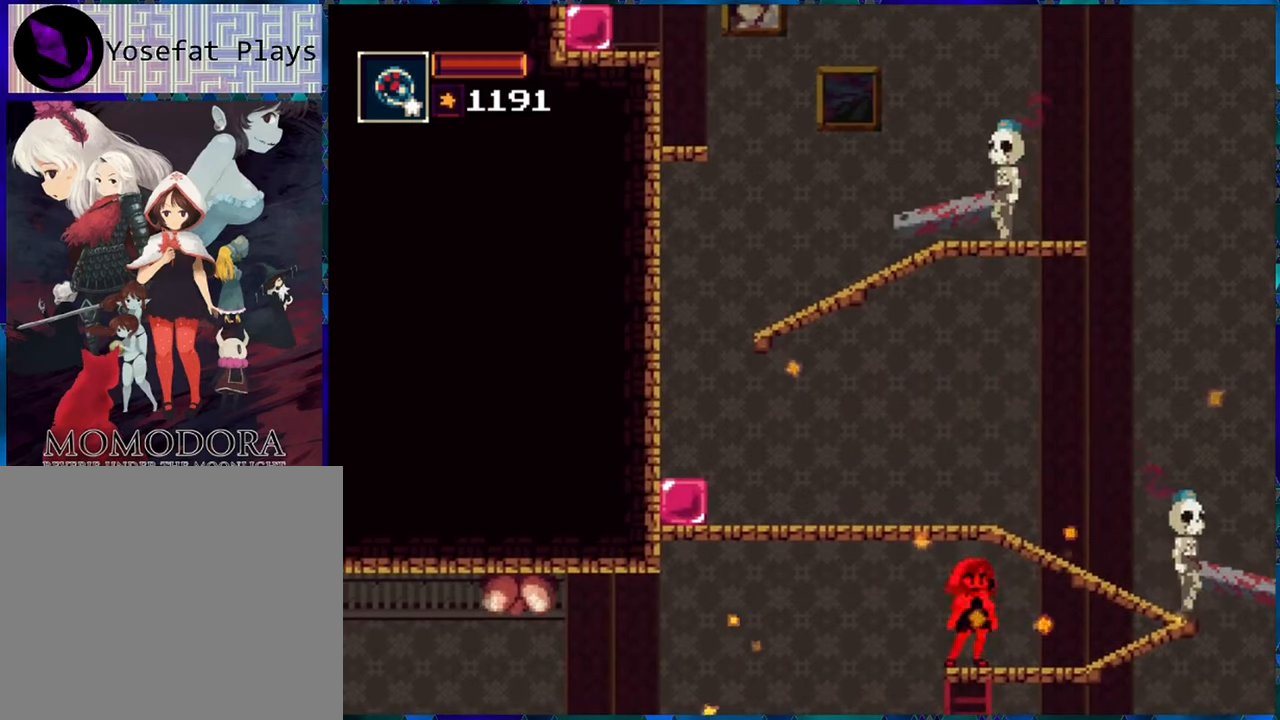
{"buttons": [], "left_stick": "center", "right_stick": "center", "events": [[33, "R1", "up"]]}
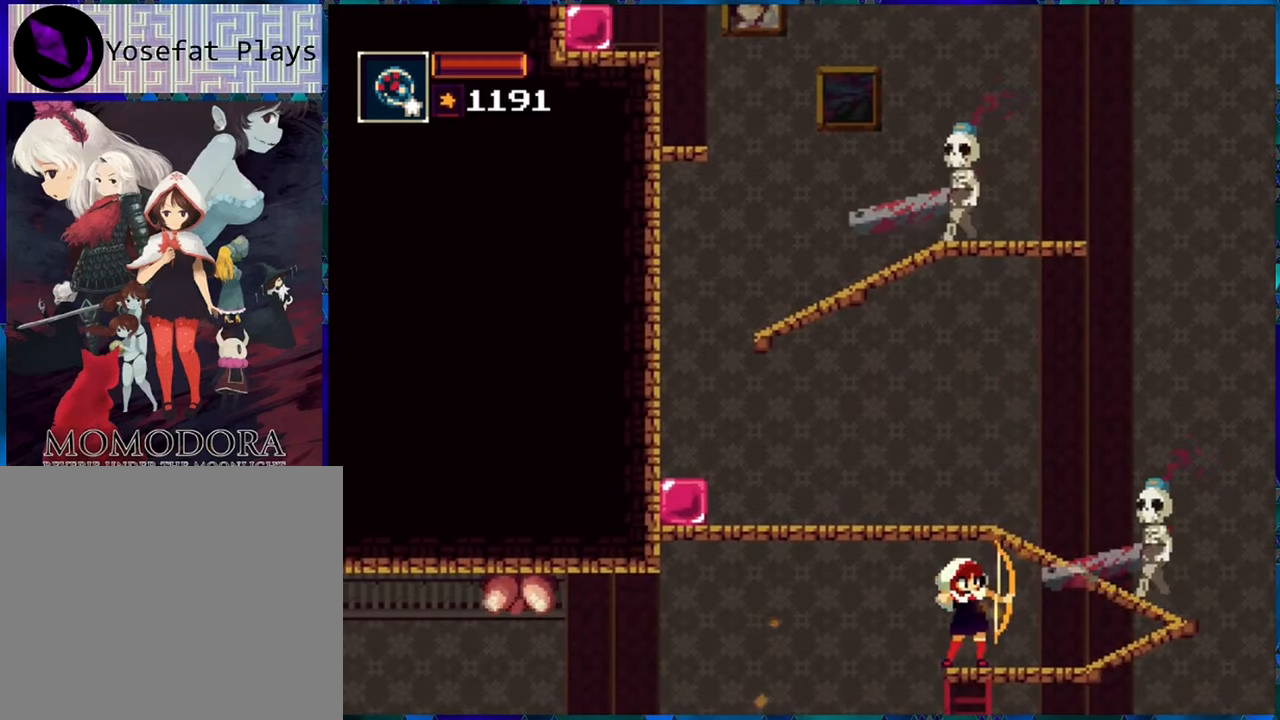
{"buttons": ["R1"], "left_stick": "center", "right_stick": "center", "events": [[17, "R1", "down"]]}
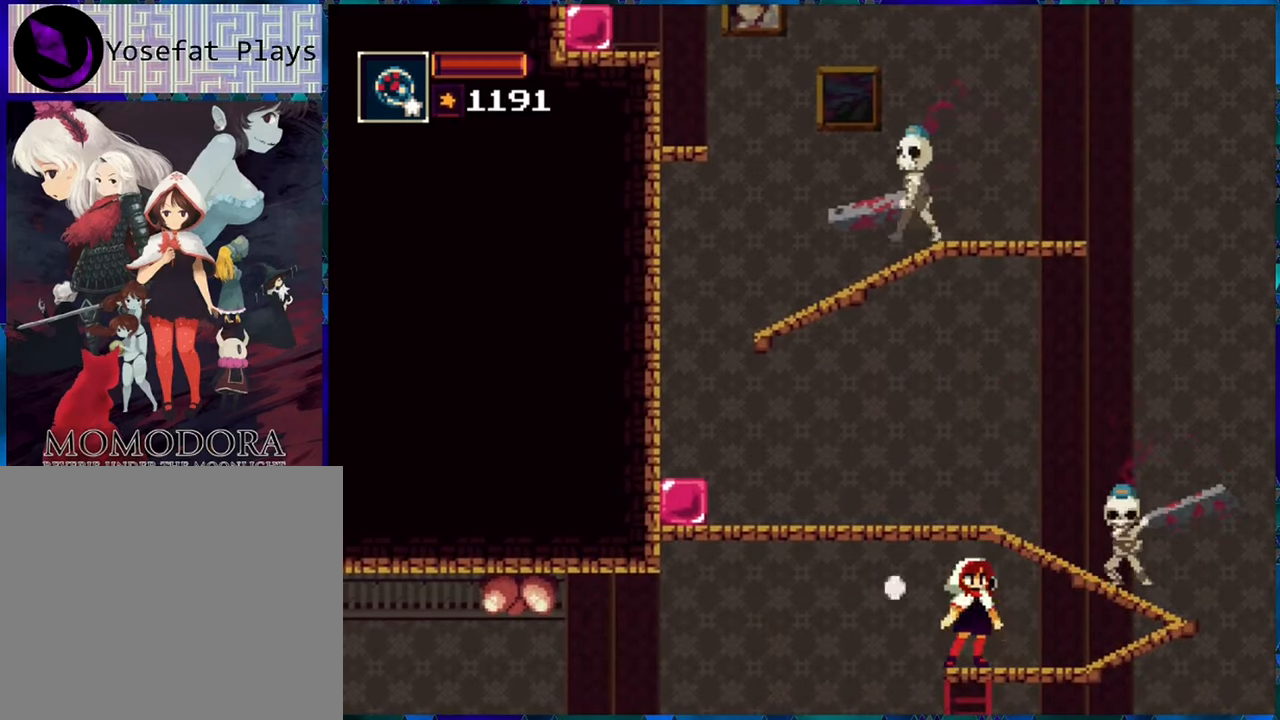
{"buttons": ["R1", "DPAD_DOWN"], "left_stick": "center", "right_stick": "center", "events": [[200, "DPAD_DOWN", "down"]]}
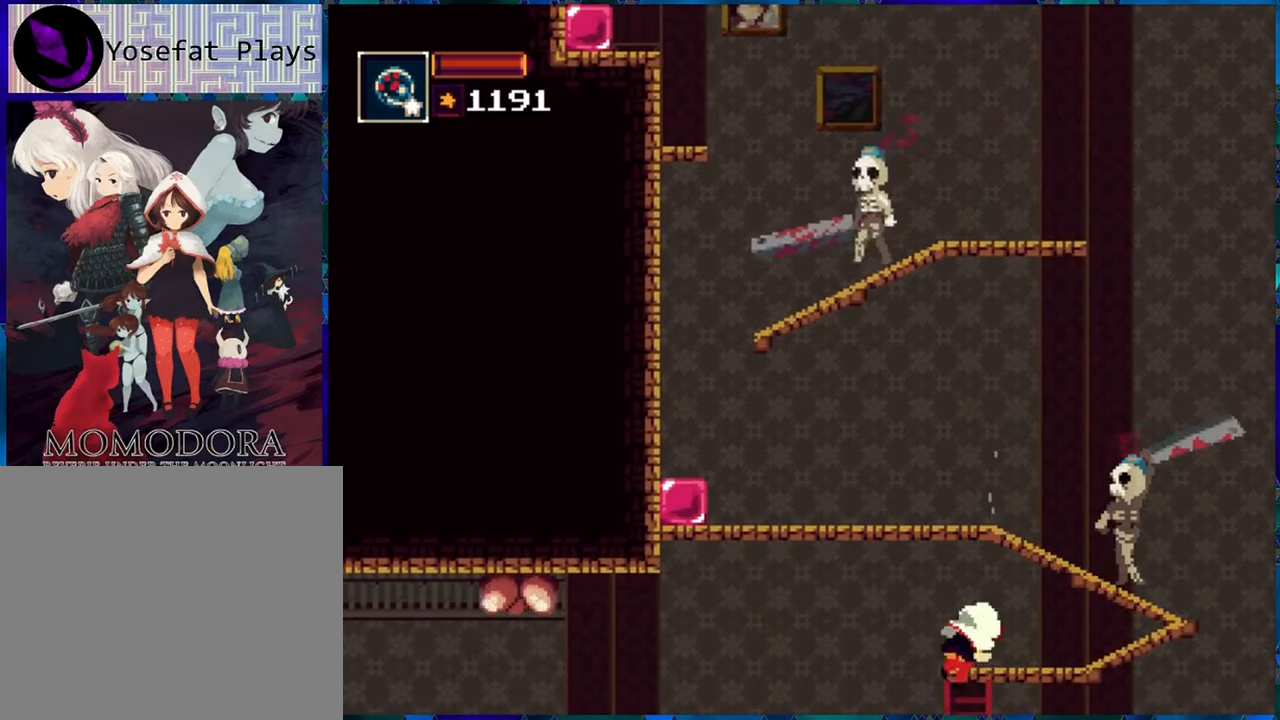
{"buttons": ["R1"], "left_stick": "center", "right_stick": "center", "events": [[450, "DPAD_DOWN", "up"]]}
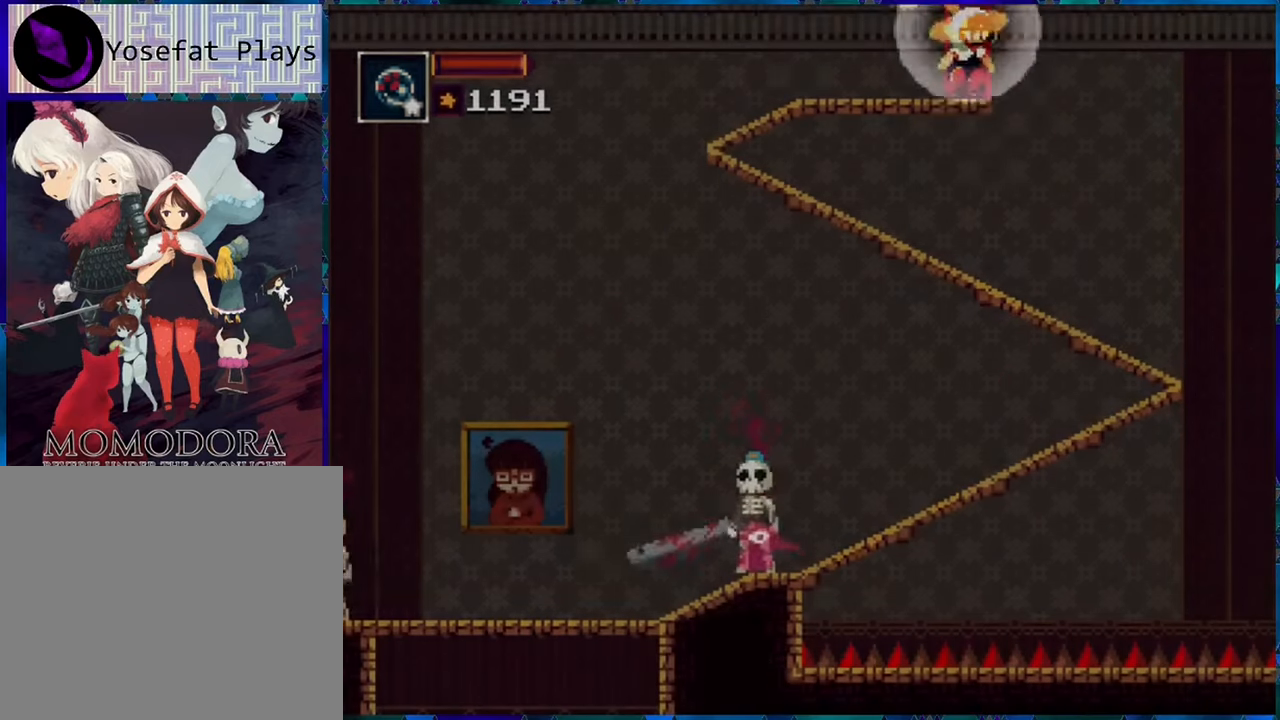
{"buttons": ["R1", "DPAD_UP"], "left_stick": "center", "right_stick": "center", "events": [[250, "DPAD_UP", "down"]]}
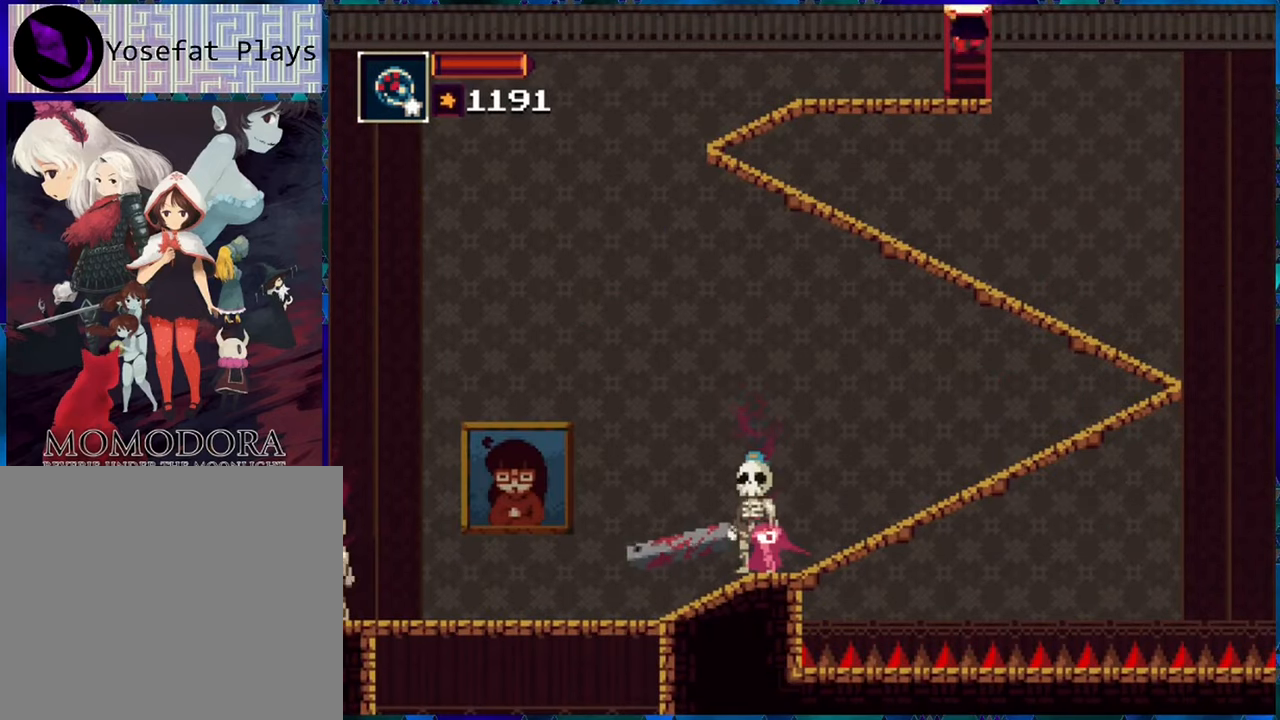
{"buttons": ["R1", "DPAD_UP"], "left_stick": "center", "right_stick": "center", "events": []}
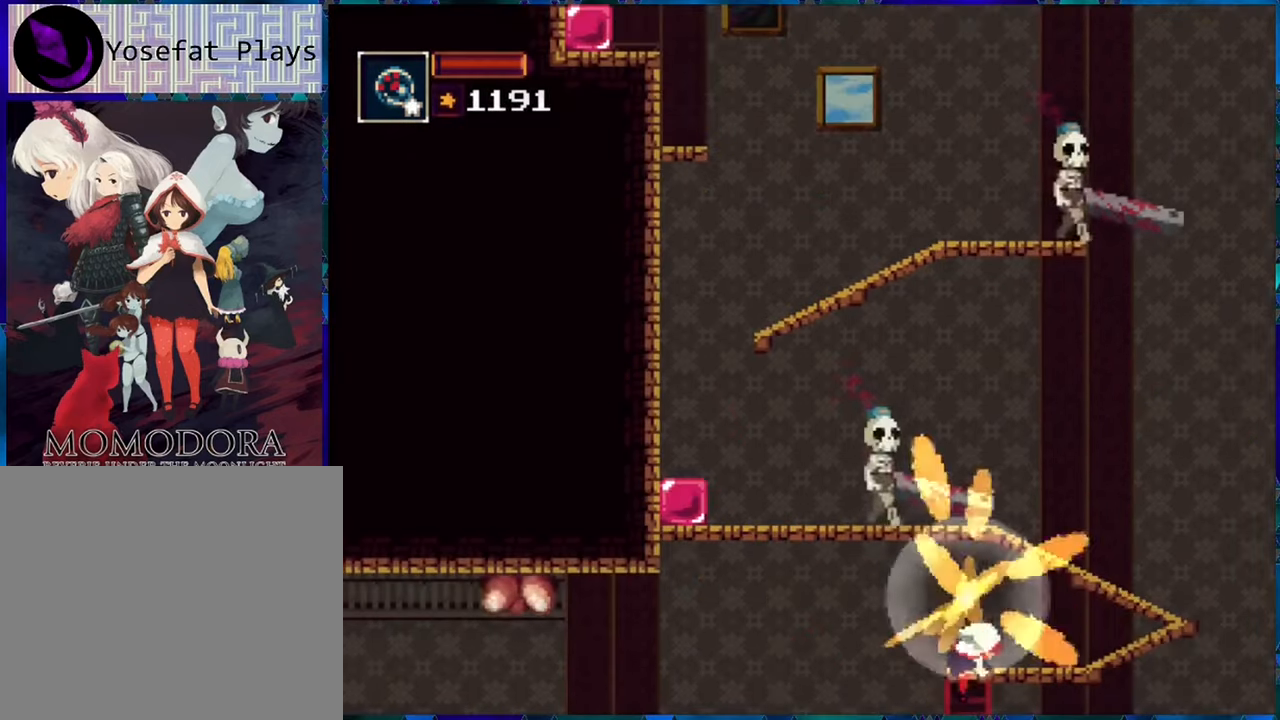
{"buttons": ["R1"], "left_stick": "center", "right_stick": "center", "events": [[133, "DPAD_UP", "up"]]}
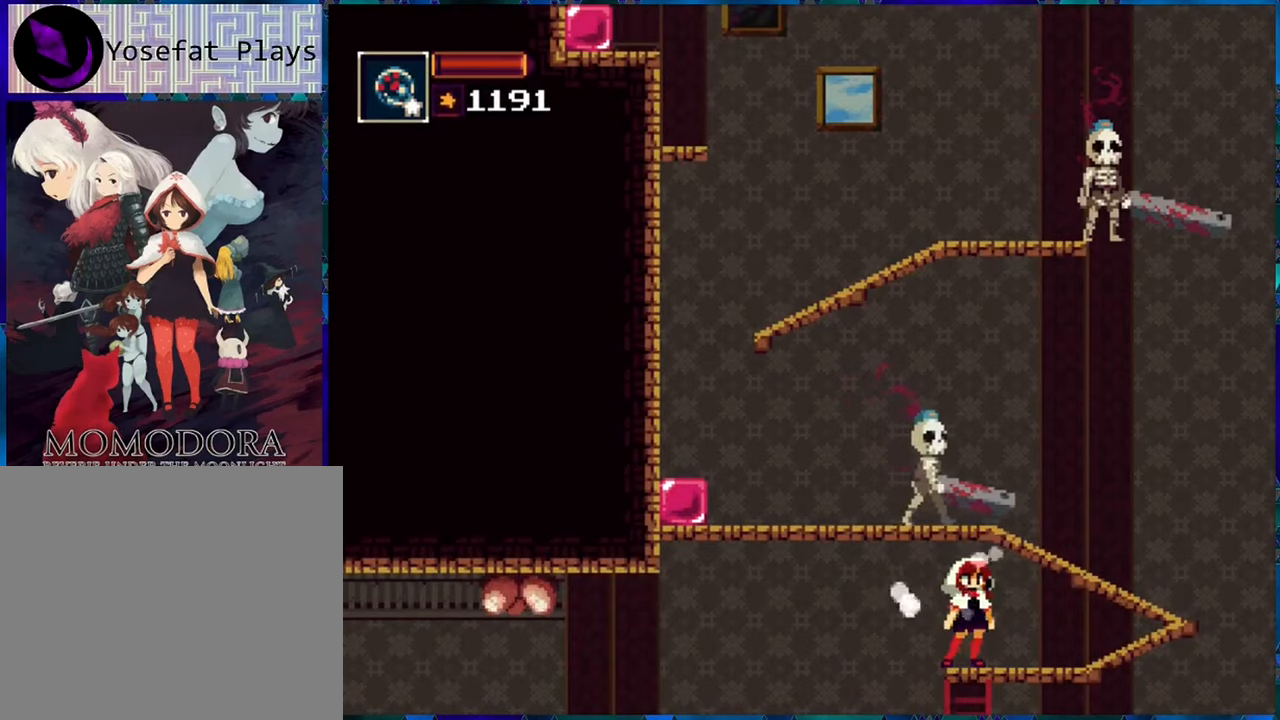
{"buttons": ["R1"], "left_stick": "center", "right_stick": "center", "events": []}
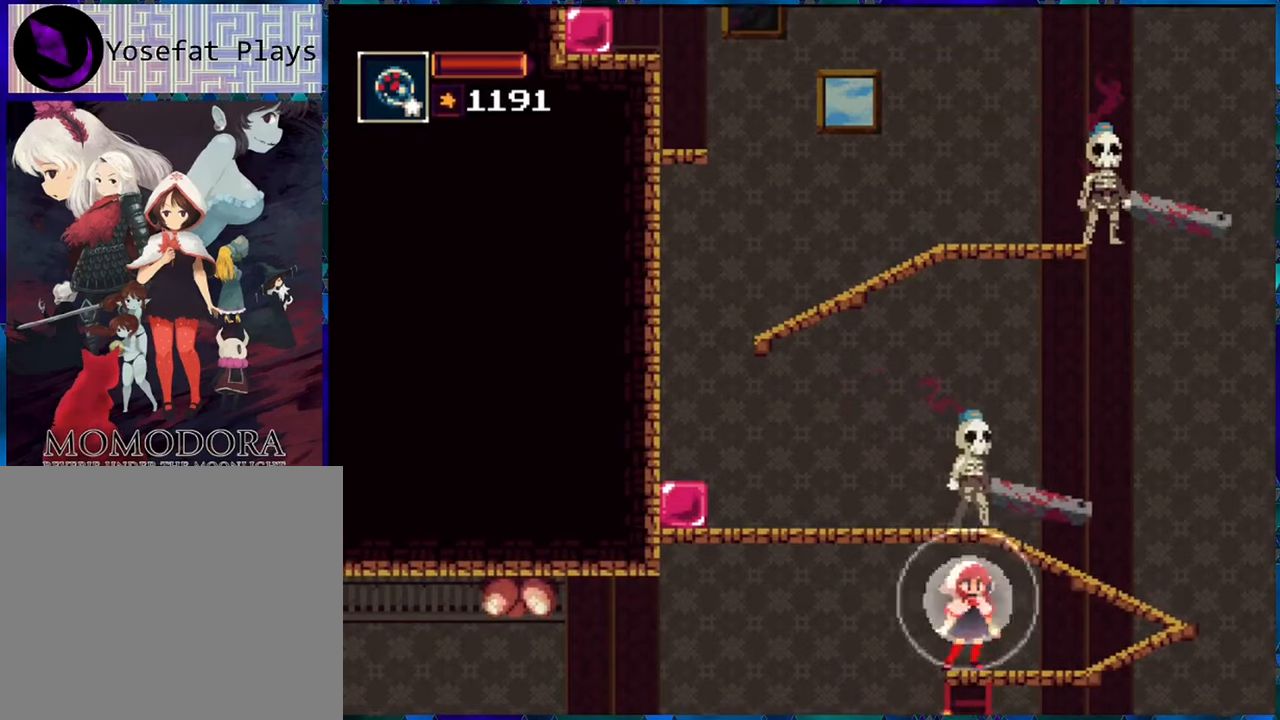
{"buttons": ["R1"], "left_stick": "center", "right_stick": "center", "events": []}
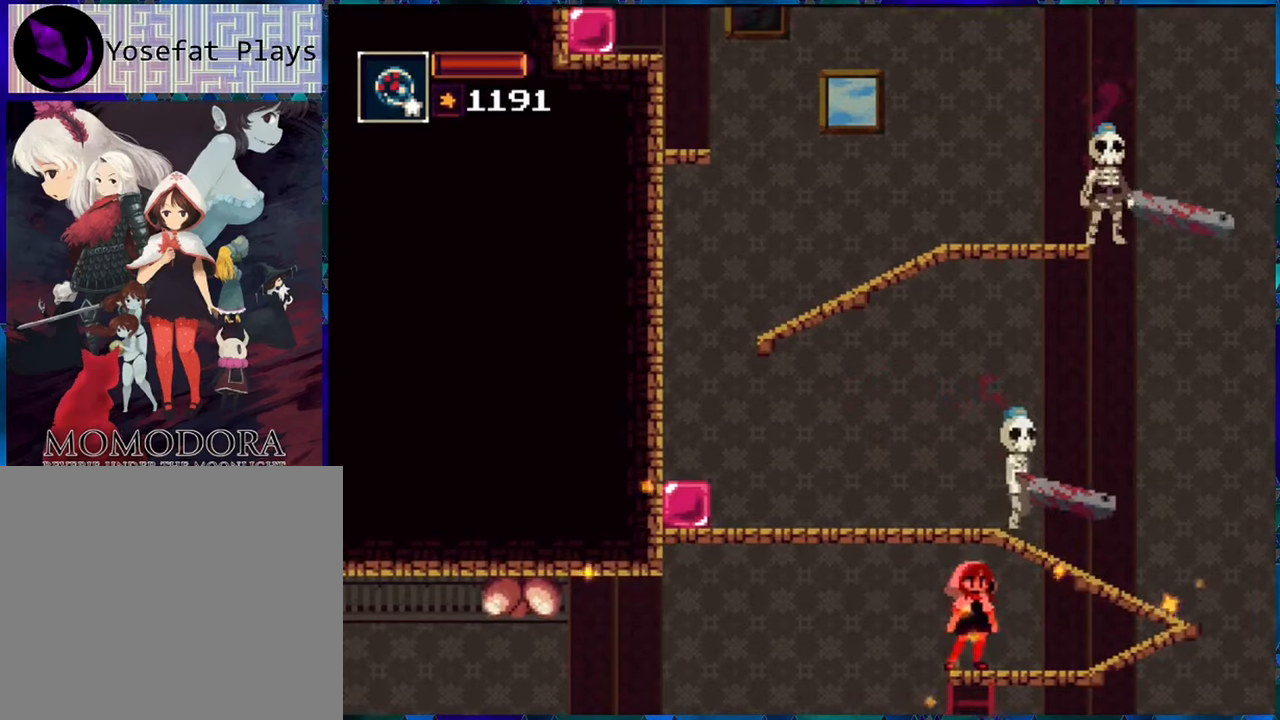
{"buttons": ["R1"], "left_stick": "center", "right_stick": "center", "events": []}
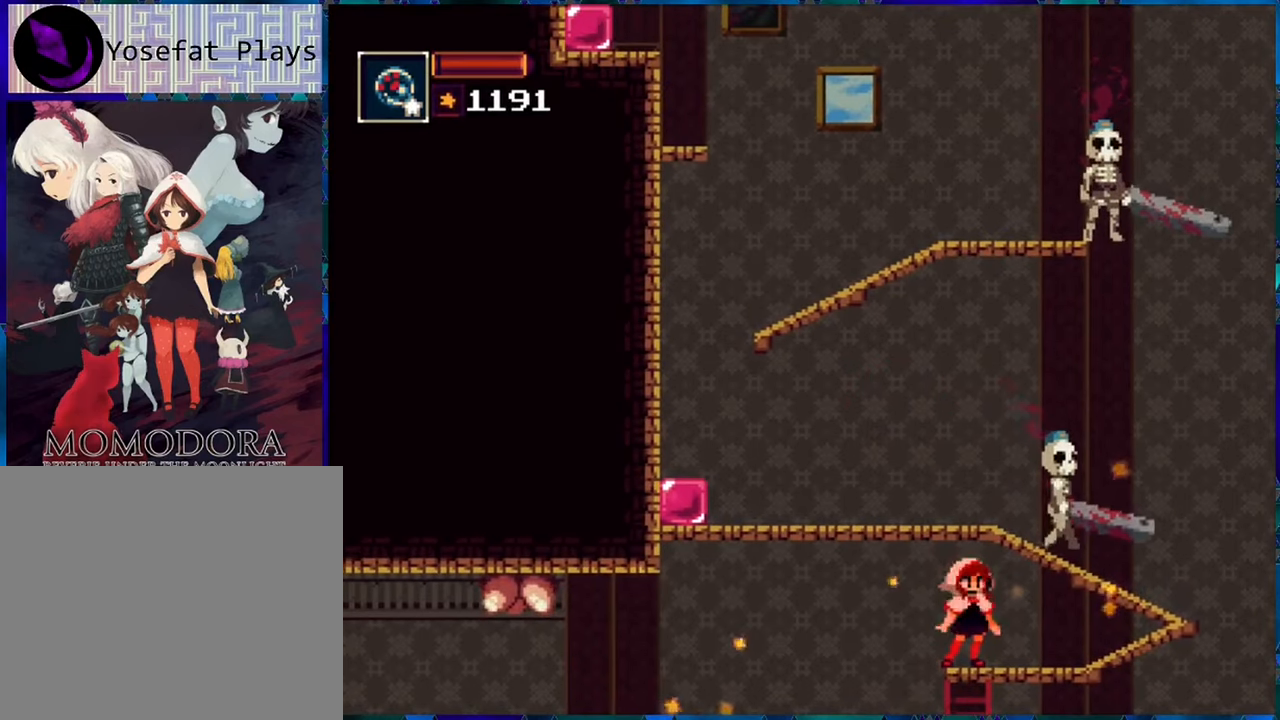
{"buttons": ["R1"], "left_stick": "center", "right_stick": "center", "events": []}
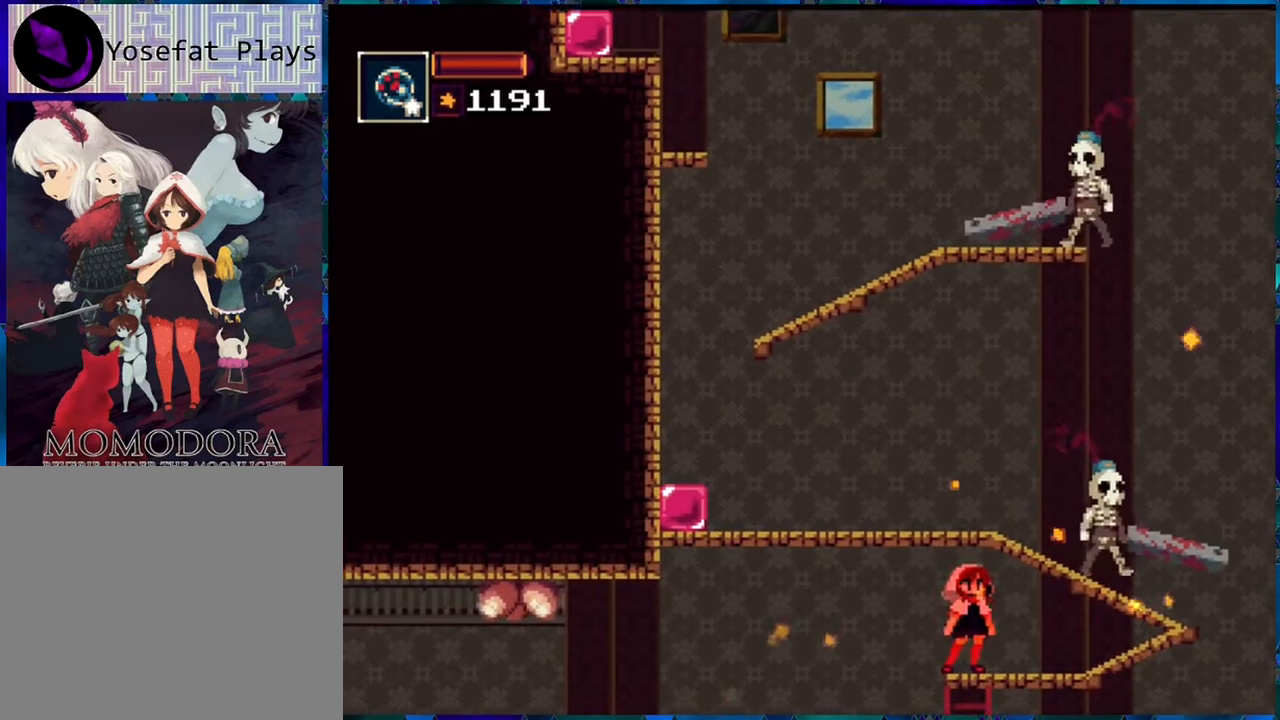
{"buttons": ["R1", "DPAD_RIGHT"], "left_stick": "center", "right_stick": "center", "events": [[267, "DPAD_RIGHT", "down"]]}
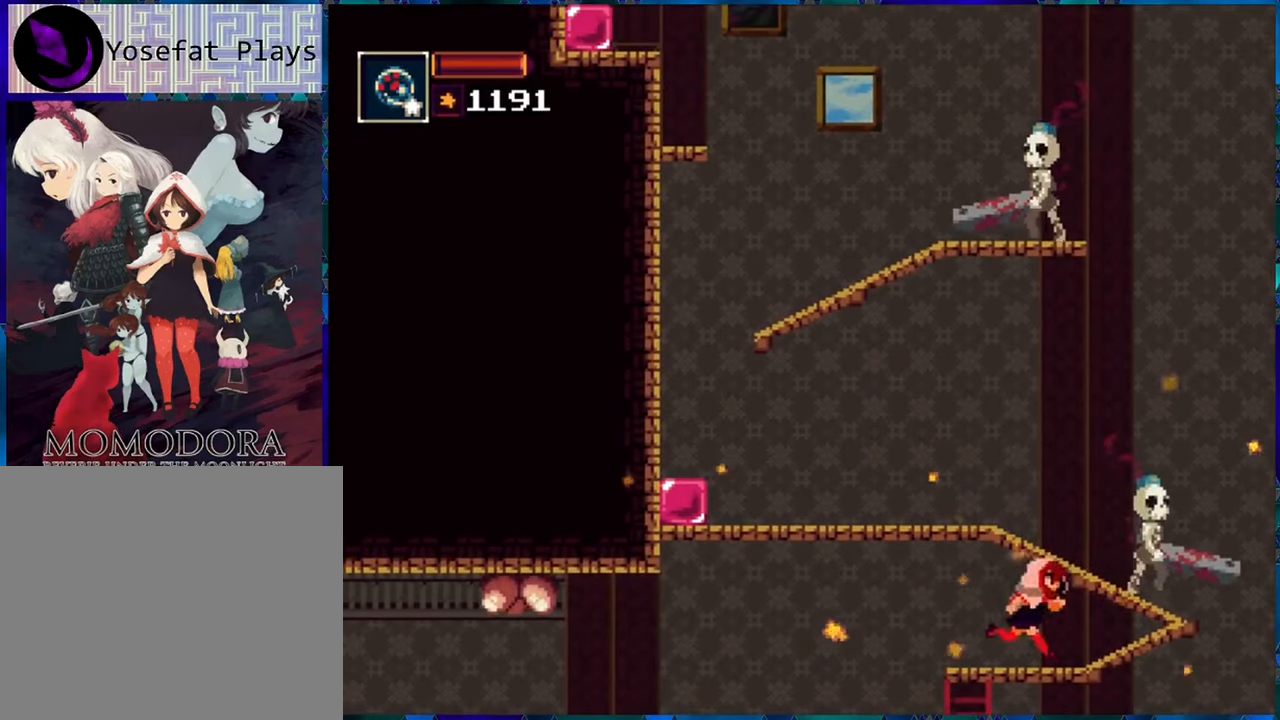
{"buttons": ["R1"], "left_stick": "center", "right_stick": "center", "events": [[50, "Y", "down"], [150, "Y", "up"], [184, "DPAD_RIGHT", "up"], [234, "Y", "down"], [284, "Y", "up"], [384, "Y", "down"], [467, "Y", "up"]]}
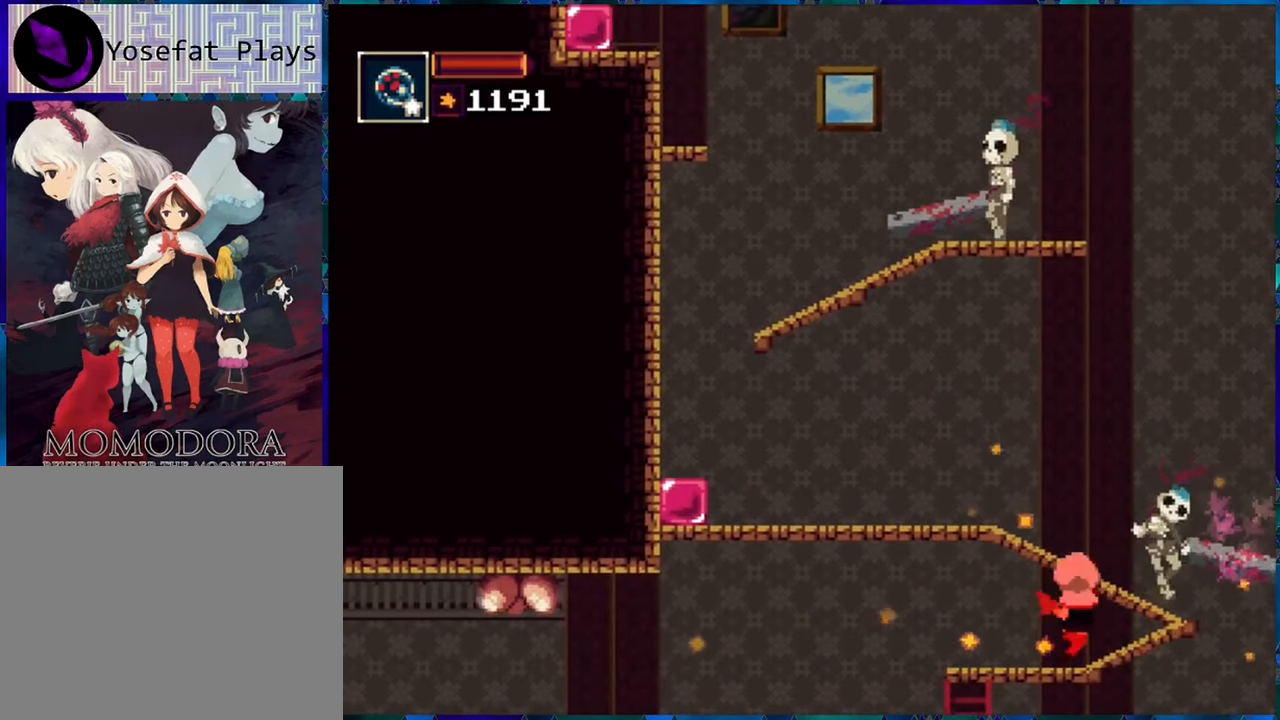
{"buttons": ["Y", "R1"], "left_stick": "center", "right_stick": "center", "events": [[17, "Y", "down"], [134, "Y", "up"], [184, "Y", "down"], [267, "Y", "up"], [350, "Y", "down"], [434, "Y", "up"], [500, "Y", "down"]]}
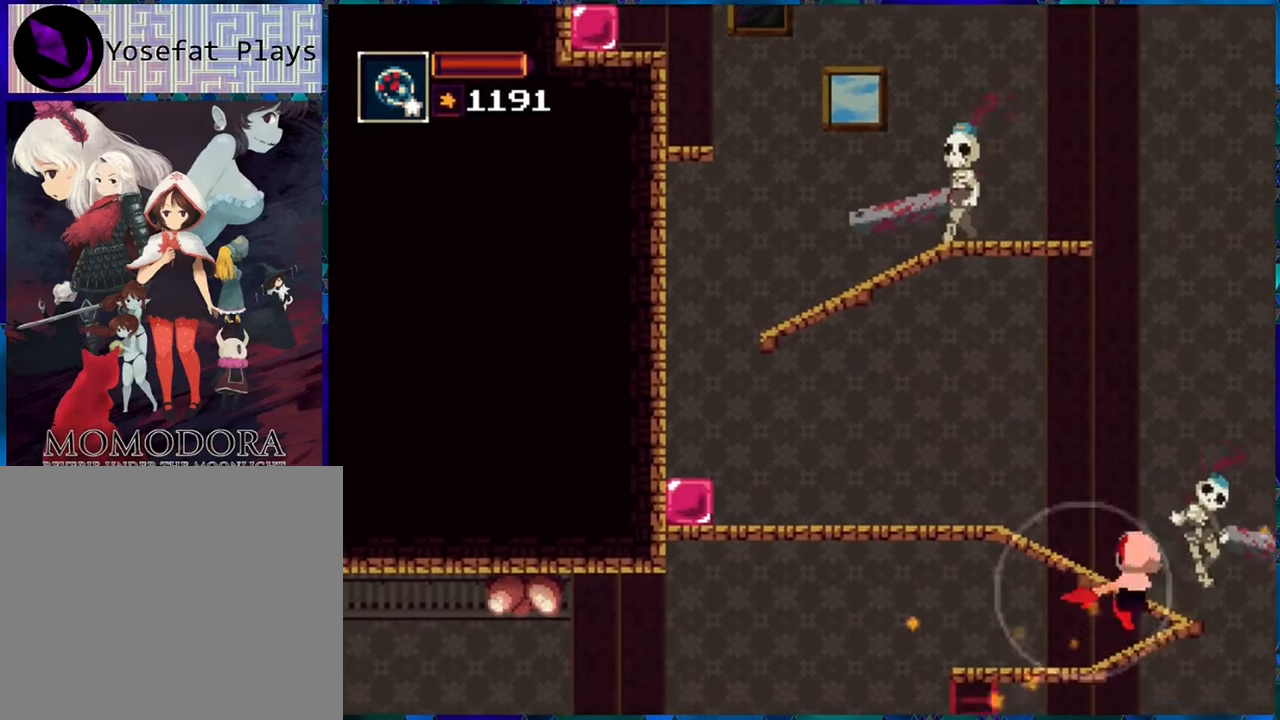
{"buttons": ["R1"], "left_stick": "center", "right_stick": "center", "events": [[117, "Y", "up"], [150, "Y", "down"], [234, "Y", "up"], [300, "Y", "down"], [384, "Y", "up"]]}
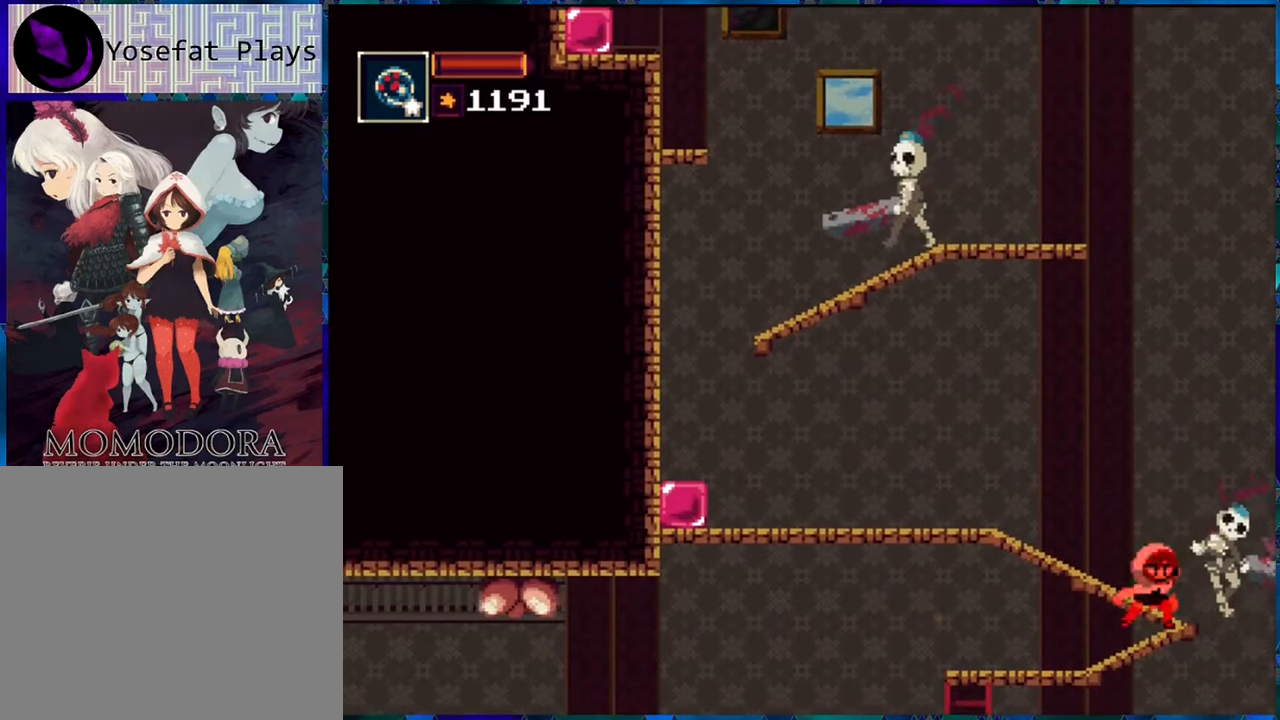
{"buttons": ["R1"], "left_stick": "center", "right_stick": "center", "events": [[234, "Y", "down"], [317, "Y", "up"]]}
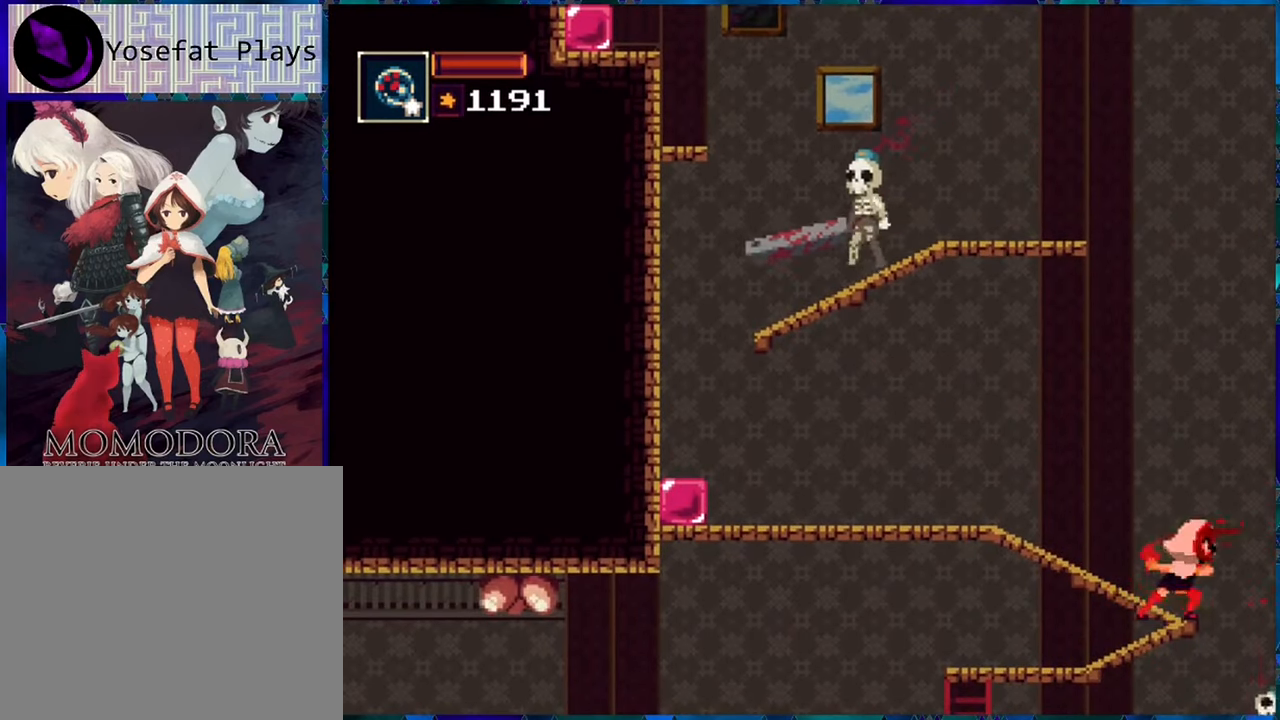
{"buttons": ["R1"], "left_stick": "center", "right_stick": "center", "events": [[150, "DPAD_LEFT", "down"], [467, "DPAD_LEFT", "up"]]}
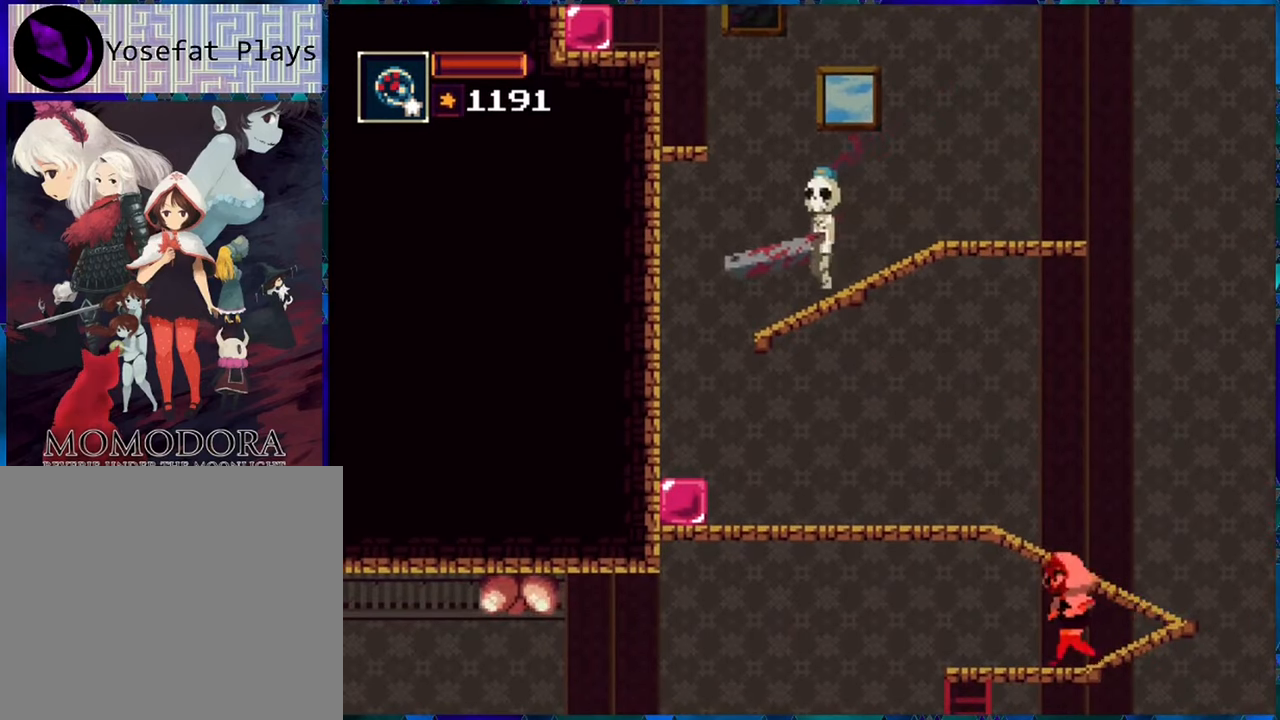
{"buttons": ["R1"], "left_stick": "center", "right_stick": "center", "events": [[266, "B", "down"], [450, "B", "up"]]}
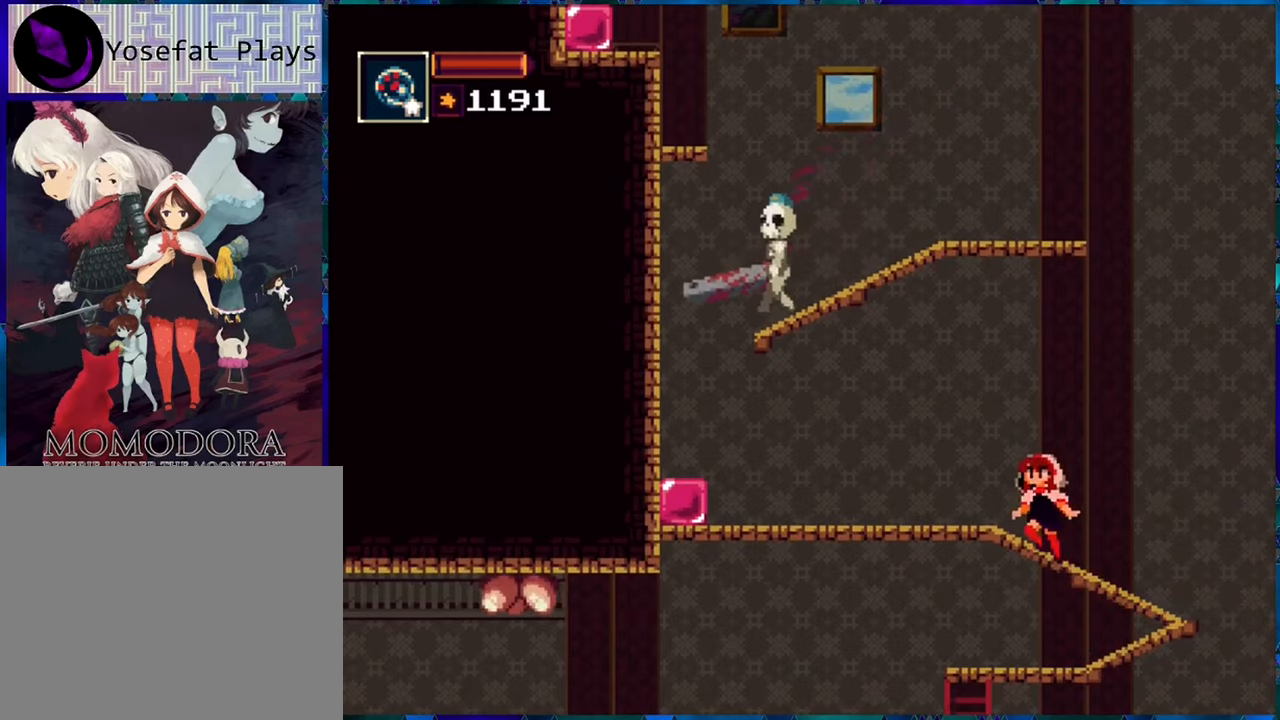
{"buttons": ["R1"], "left_stick": "center", "right_stick": "center", "events": [[16, "B", "down"], [166, "B", "up"]]}
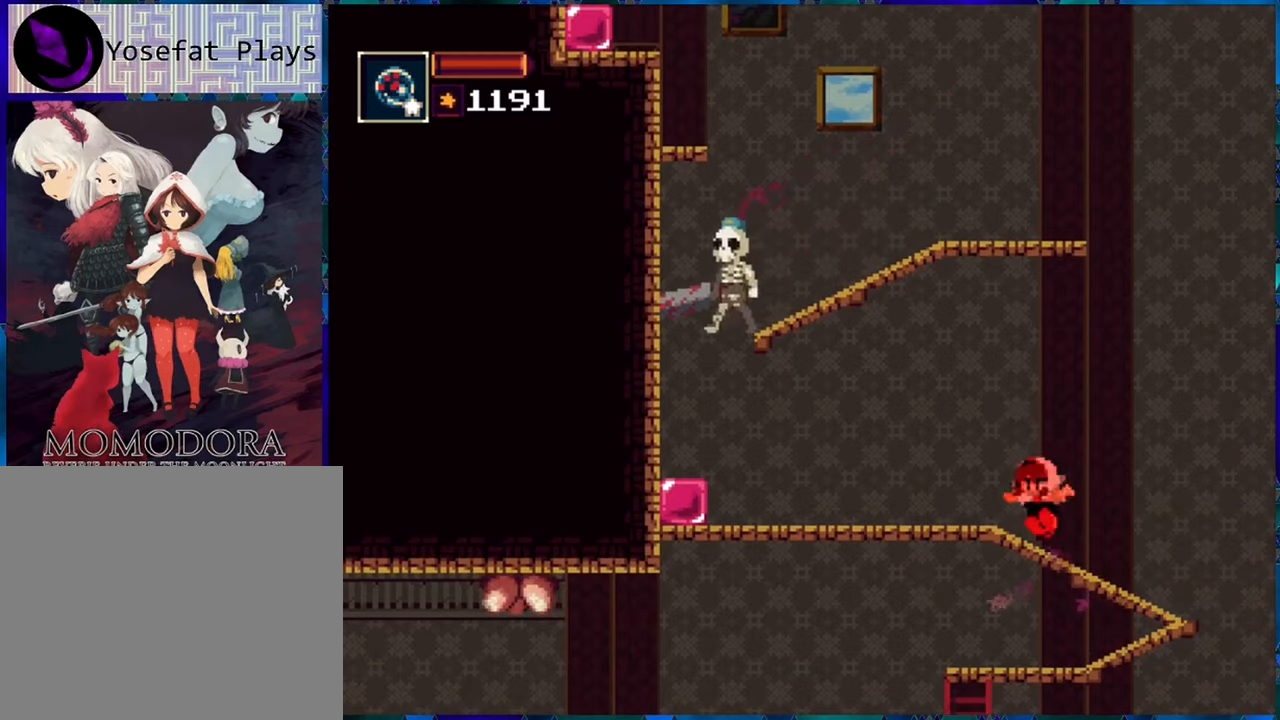
{"buttons": ["B", "R1"], "left_stick": "center", "right_stick": "center", "events": [[50, "B", "down"], [250, "B", "up"], [300, "B", "down"]]}
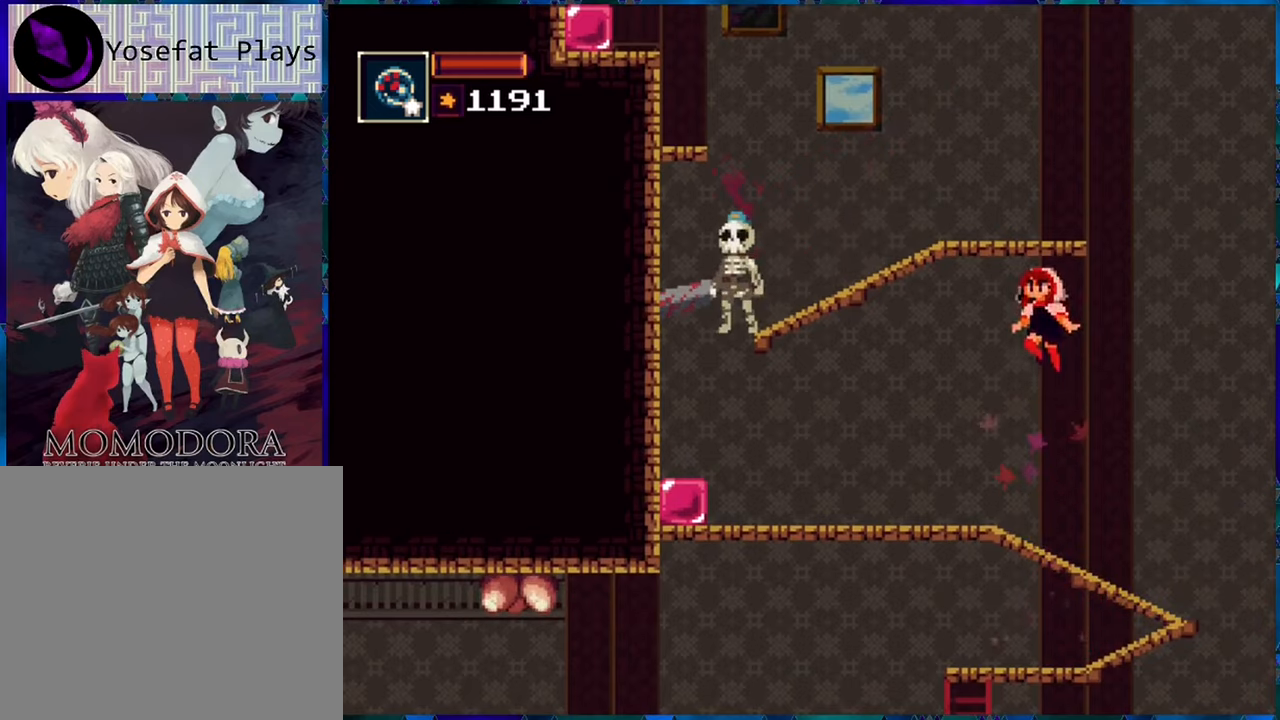
{"buttons": [], "left_stick": "center", "right_stick": "center", "events": [[66, "B", "up"], [83, "R1", "up"]]}
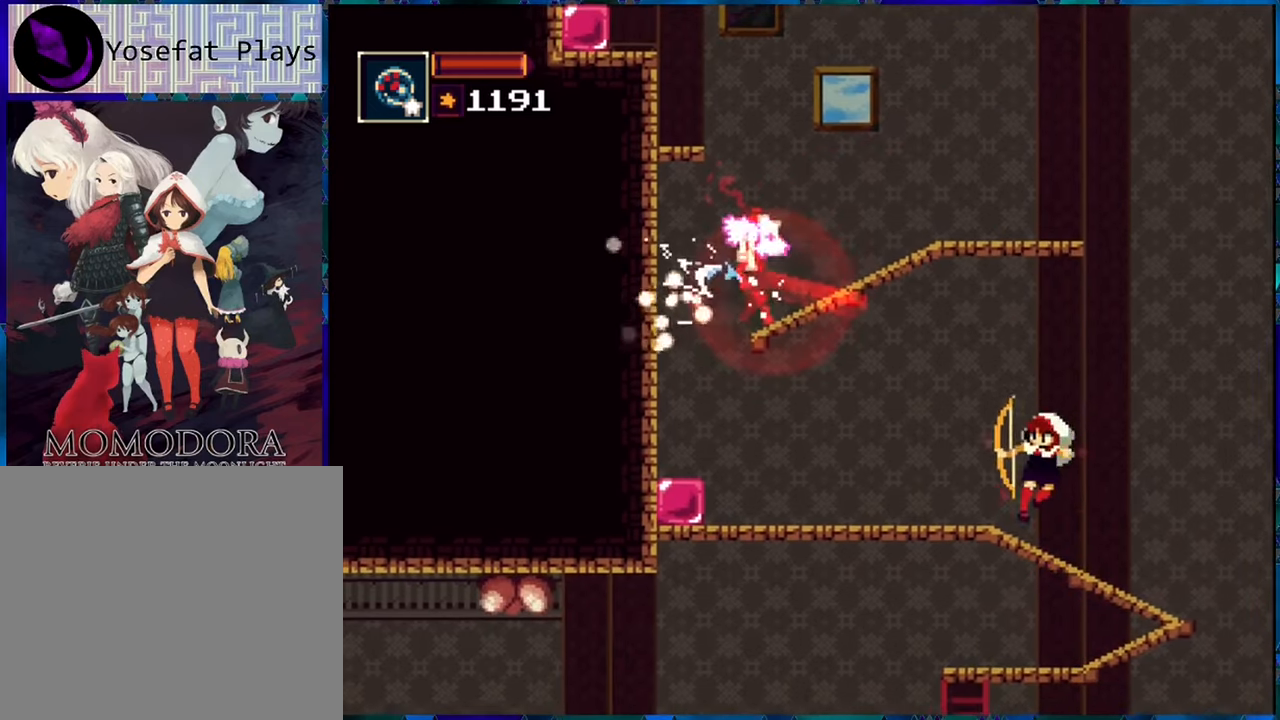
{"buttons": ["R1", "DPAD_LEFT"], "left_stick": "center", "right_stick": "center", "events": [[150, "R1", "down"], [383, "DPAD_LEFT", "down"]]}